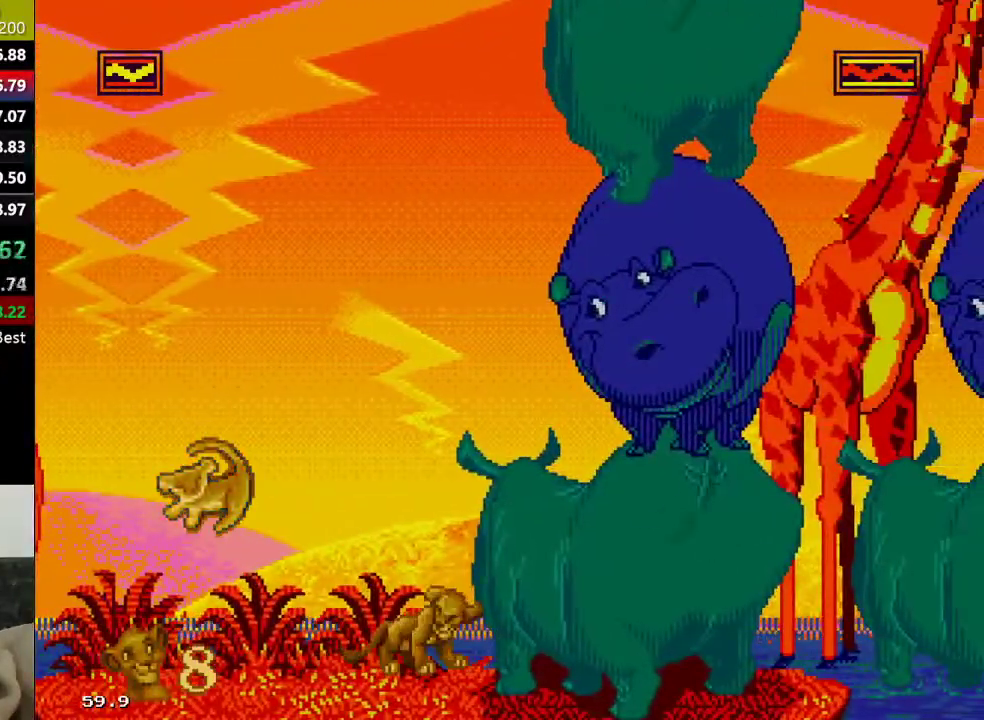
Gameplay with a controller (Xbox layout); each line is a JSON object with the inputs held at the frame after it. "events" lists button and stick changes between this image and that frame as [ms after this image, input, new state], when the widget could be followed in between. Not read: L1 L2 L3 R1 R2 R3.
{"buttons": ["C"], "events": [[233, "C", "down"]]}
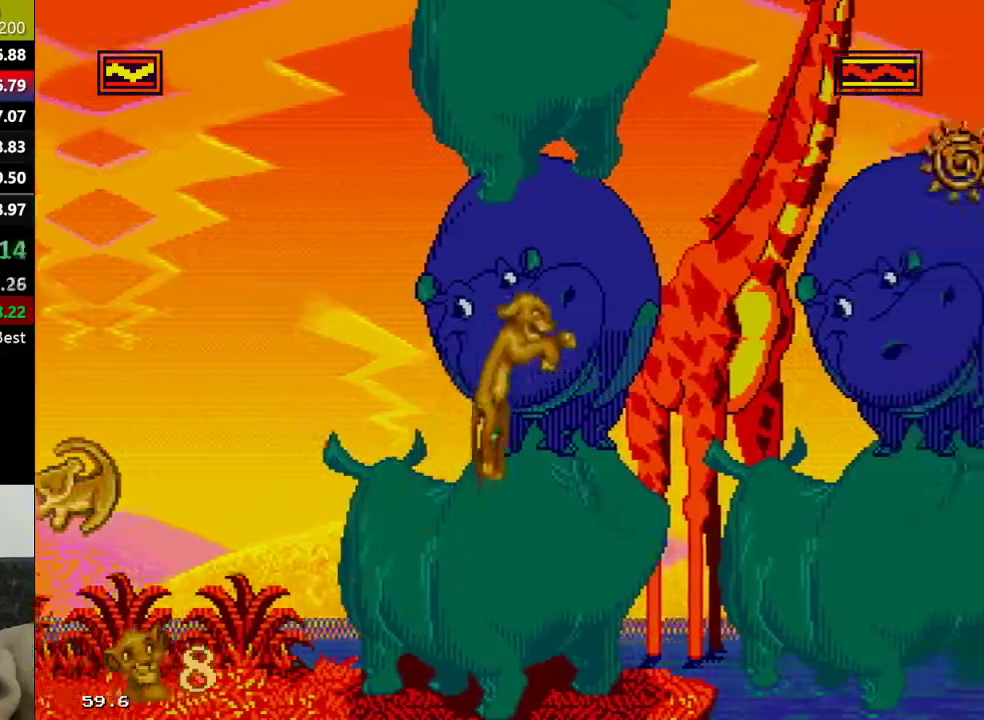
{"buttons": [], "events": [[333, "C", "up"]]}
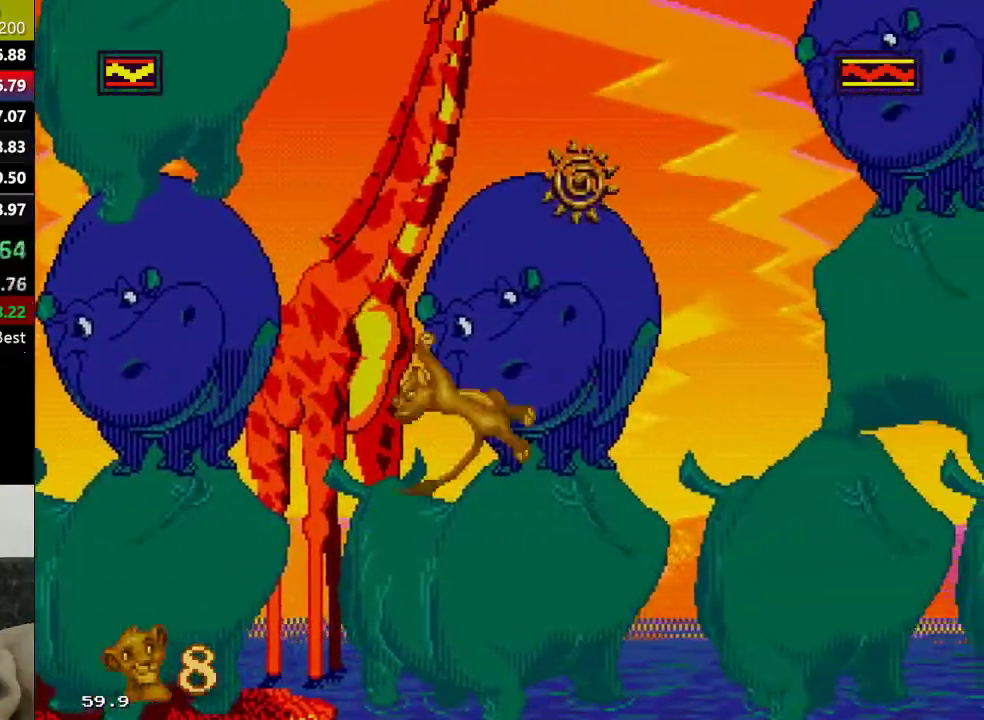
{"buttons": [], "events": []}
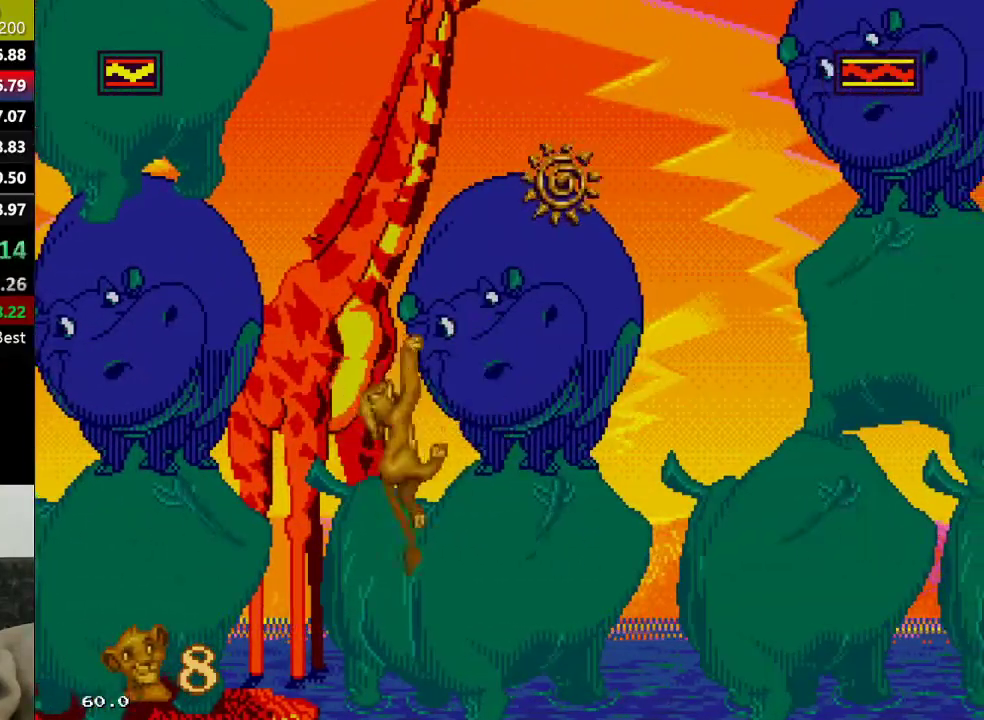
{"buttons": [], "events": []}
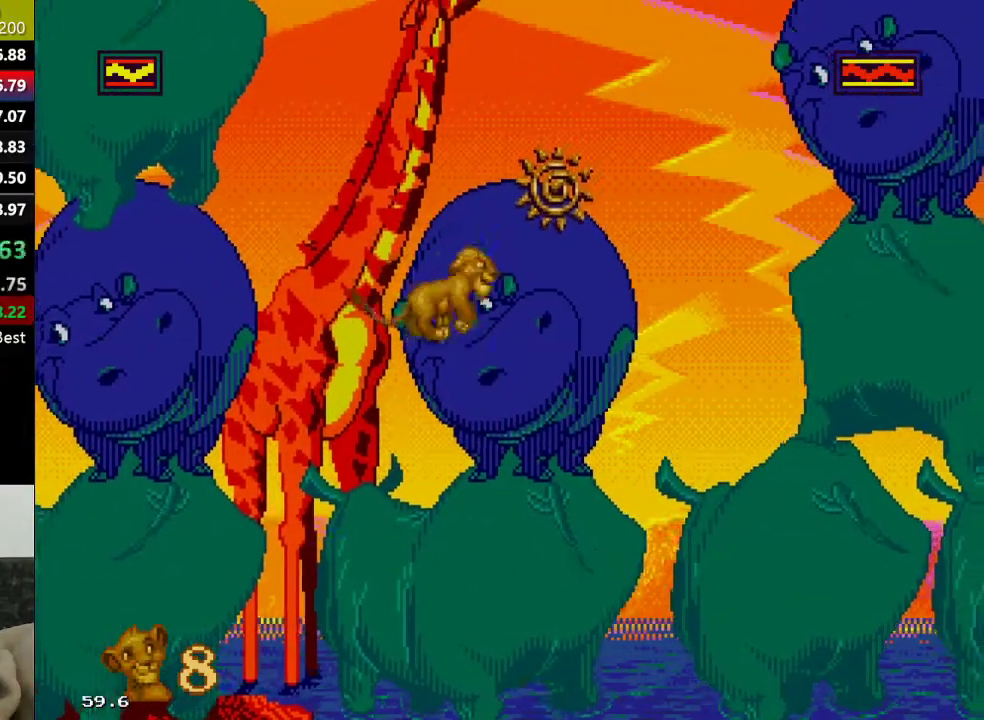
{"buttons": ["C"], "events": [[133, "C", "down"]]}
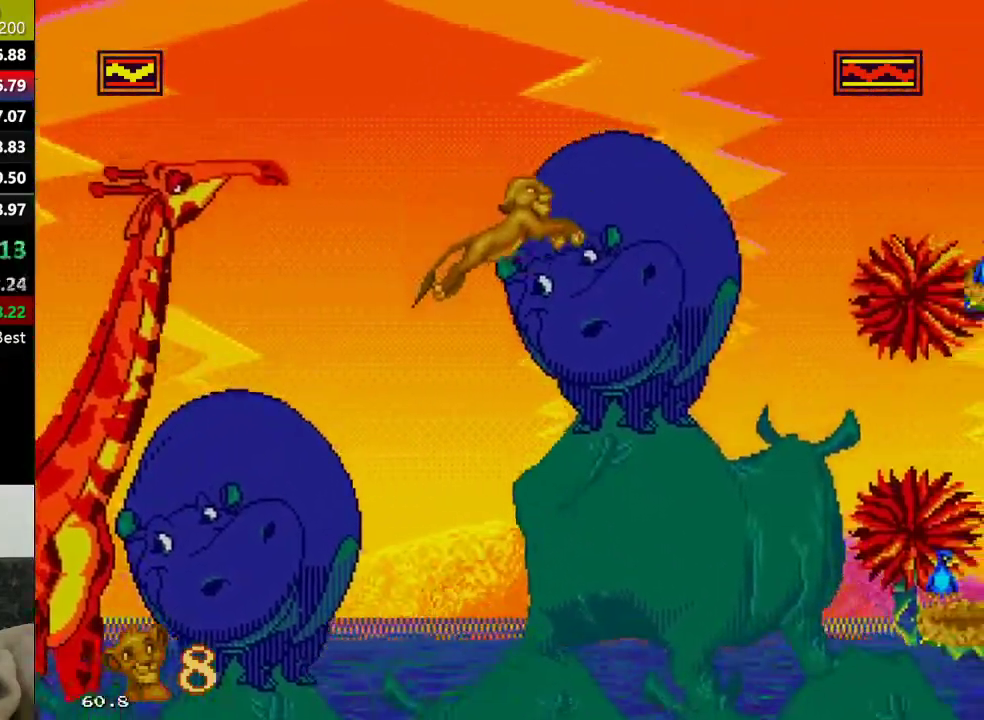
{"buttons": [], "events": [[33, "C", "up"], [200, "C", "down"], [333, "C", "up"]]}
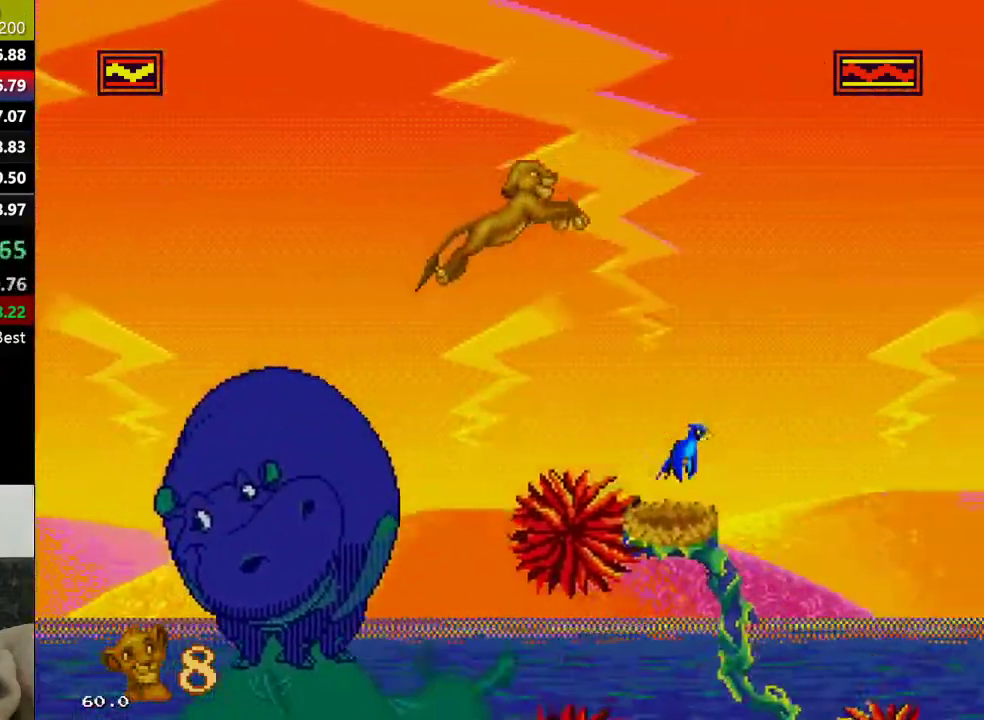
{"buttons": [], "events": []}
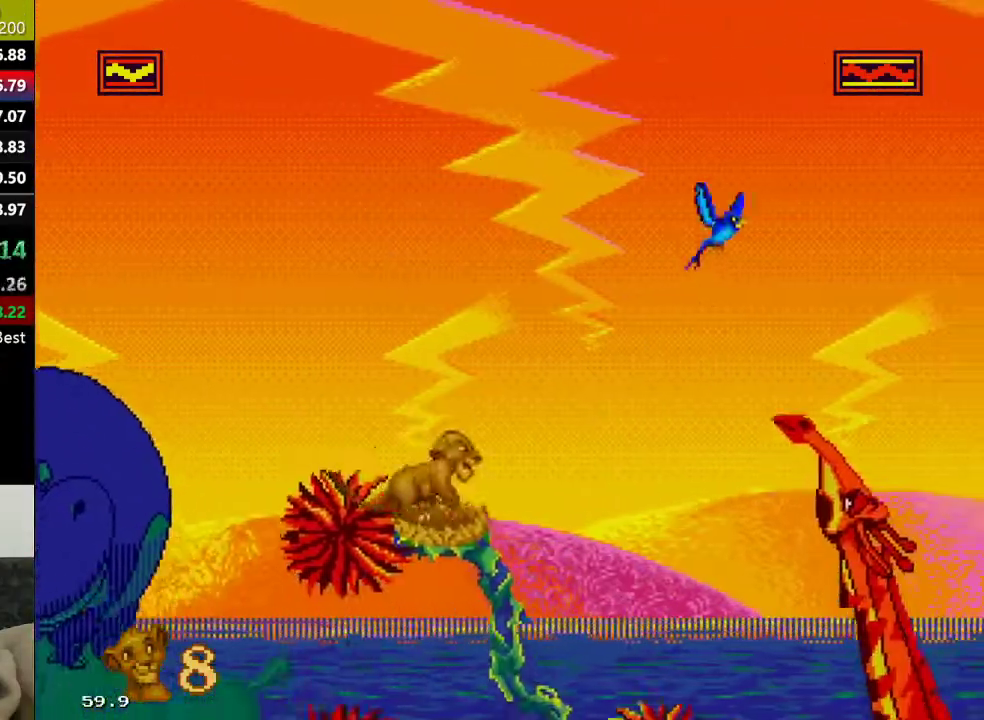
{"buttons": ["C"], "events": [[33, "C", "down"]]}
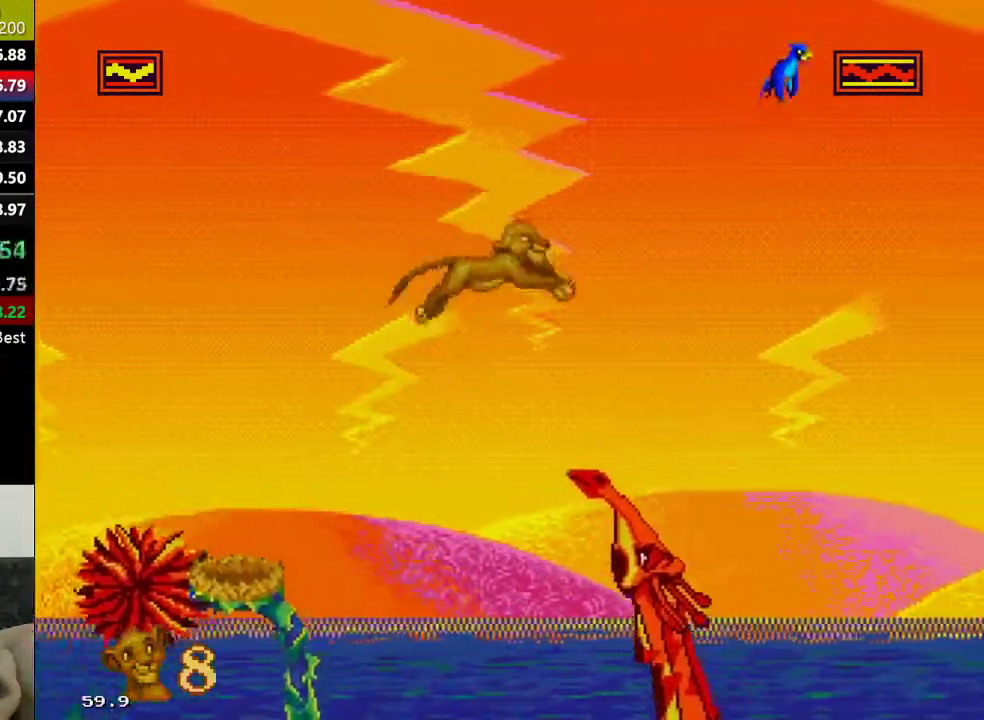
{"buttons": [], "events": [[217, "C", "up"]]}